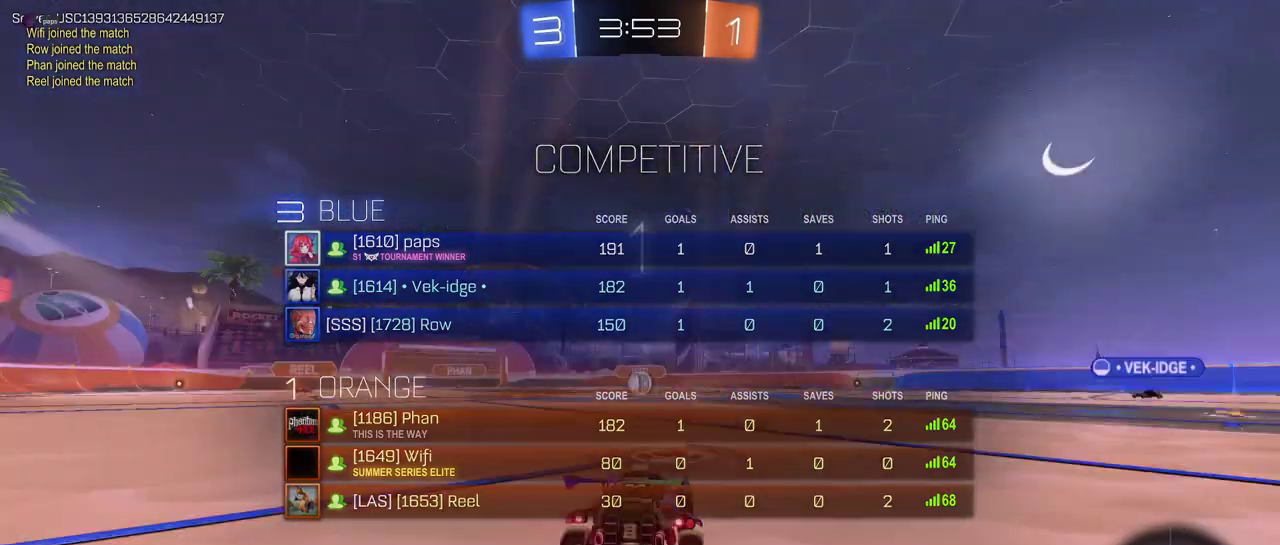
Gameplay with a controller (PlayStation layout); each line is a JSON object with the inputs held at the frame after it. "events" lists button and stick changes between this image and that frame as [ms after this image, input, new state], when the widget could be followed in between. This document gives stick clicks only as held states, not as events. Not read: L1 R1 R2.
{"buttons": [], "left_stick": "center", "right_stick": "center", "events": []}
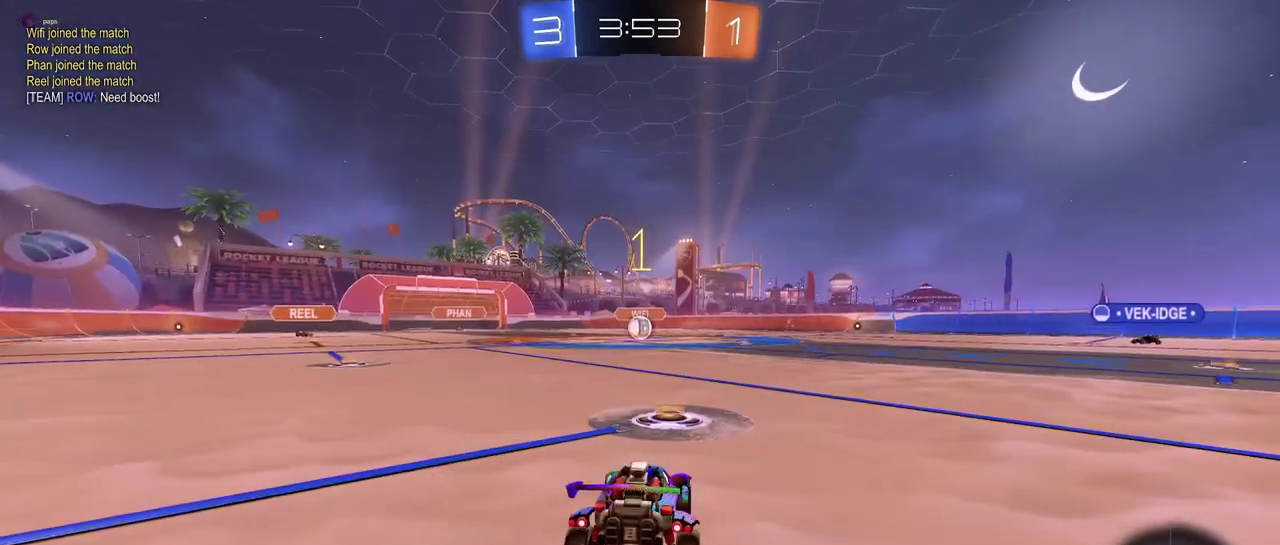
{"buttons": [], "left_stick": "center", "right_stick": "center", "events": []}
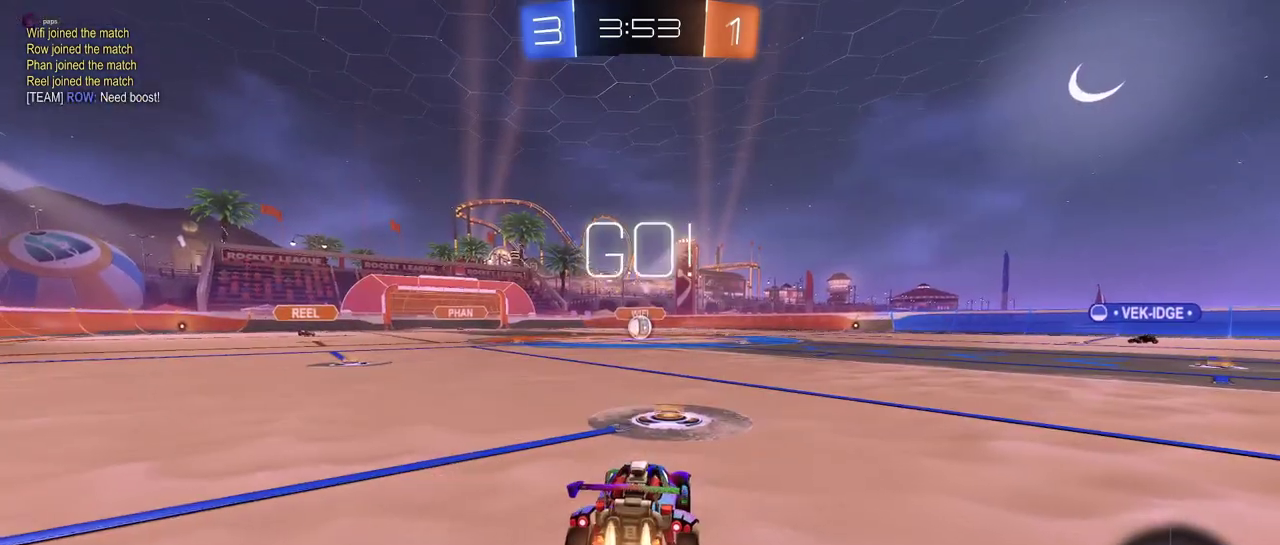
{"buttons": ["CROSS"], "left_stick": "up-left", "right_stick": "center", "events": [[250, "left_stick", "up-right"], [300, "CROSS", "down"], [300, "left_stick", "up"], [350, "left_stick", "up-left"], [400, "CROSS", "up"], [483, "CROSS", "down"]]}
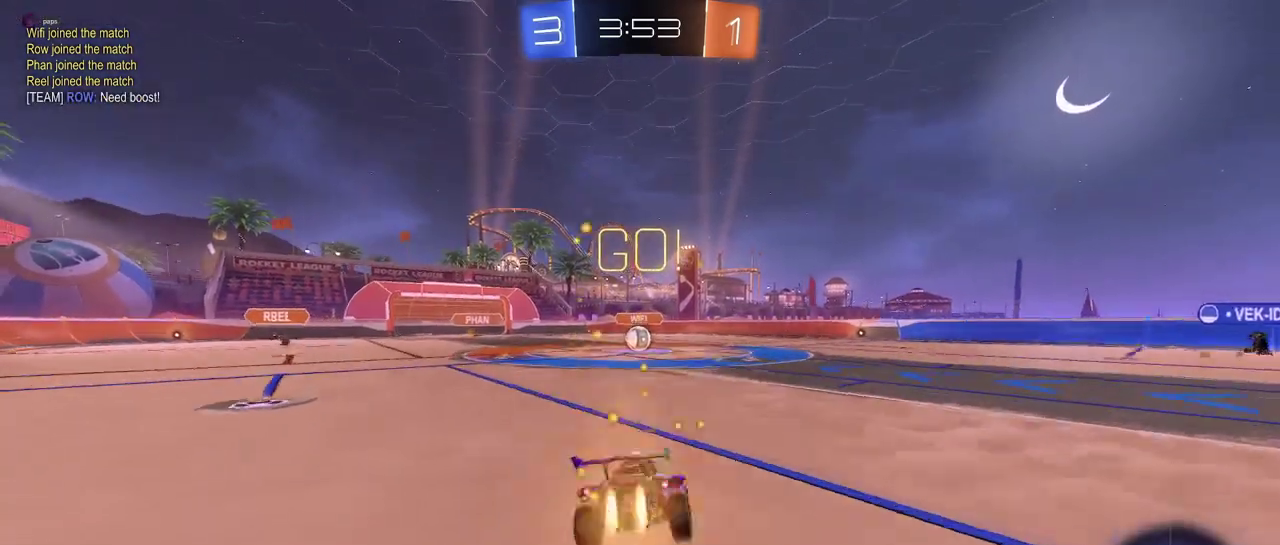
{"buttons": ["SQUARE"], "left_stick": "down-left", "right_stick": "center", "events": [[17, "SQUARE", "down"], [50, "CROSS", "up"], [50, "left_stick", "down"], [250, "left_stick", "down-left"]]}
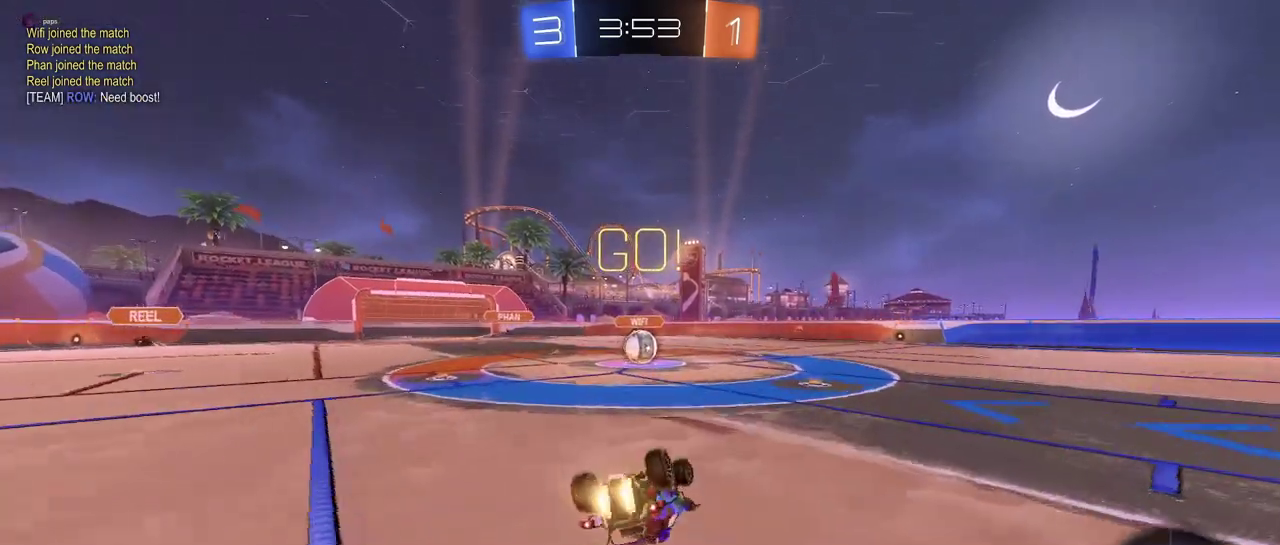
{"buttons": [], "left_stick": "down-right", "right_stick": "center", "events": [[400, "left_stick", "down-right"], [467, "SQUARE", "up"]]}
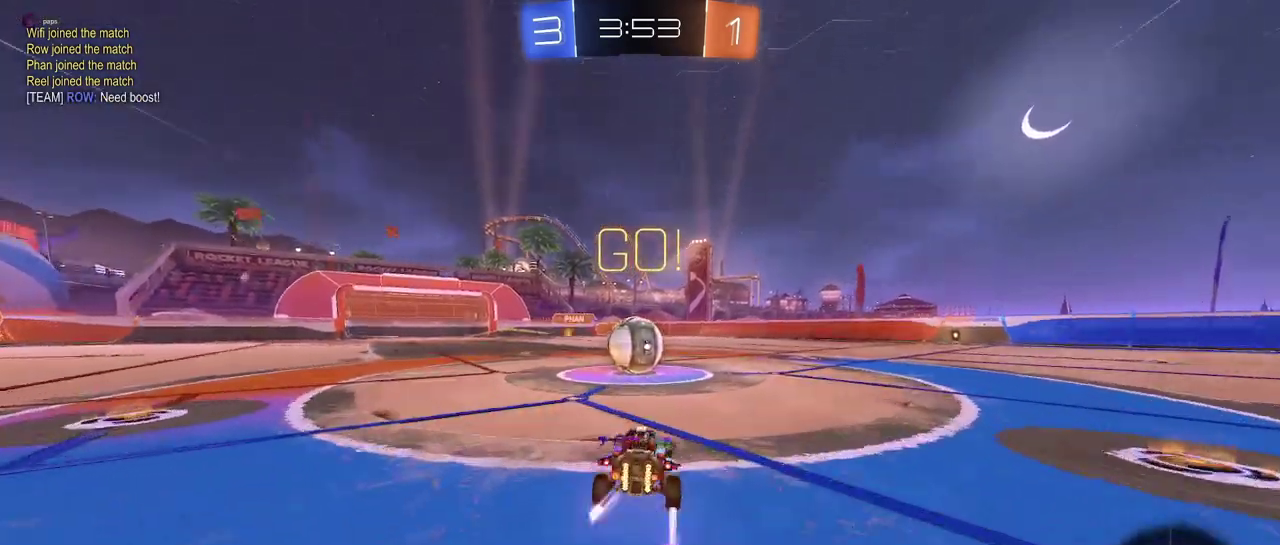
{"buttons": ["SQUARE"], "left_stick": "down-left", "right_stick": "center", "events": [[33, "left_stick", "right"], [117, "CROSS", "down"], [150, "left_stick", "up-right"], [217, "left_stick", "up-left"], [250, "CROSS", "up"], [300, "CROSS", "down"], [334, "left_stick", "left"], [367, "SQUARE", "down"], [384, "left_stick", "down-left"], [417, "CROSS", "up"]]}
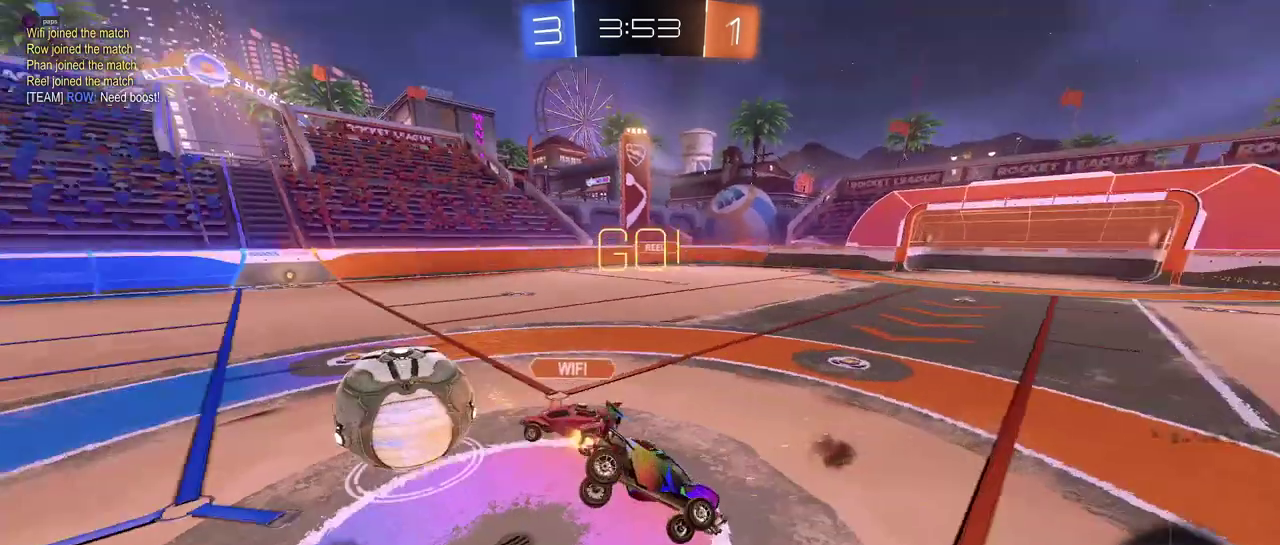
{"buttons": ["SQUARE"], "left_stick": "down-left", "right_stick": "center", "events": []}
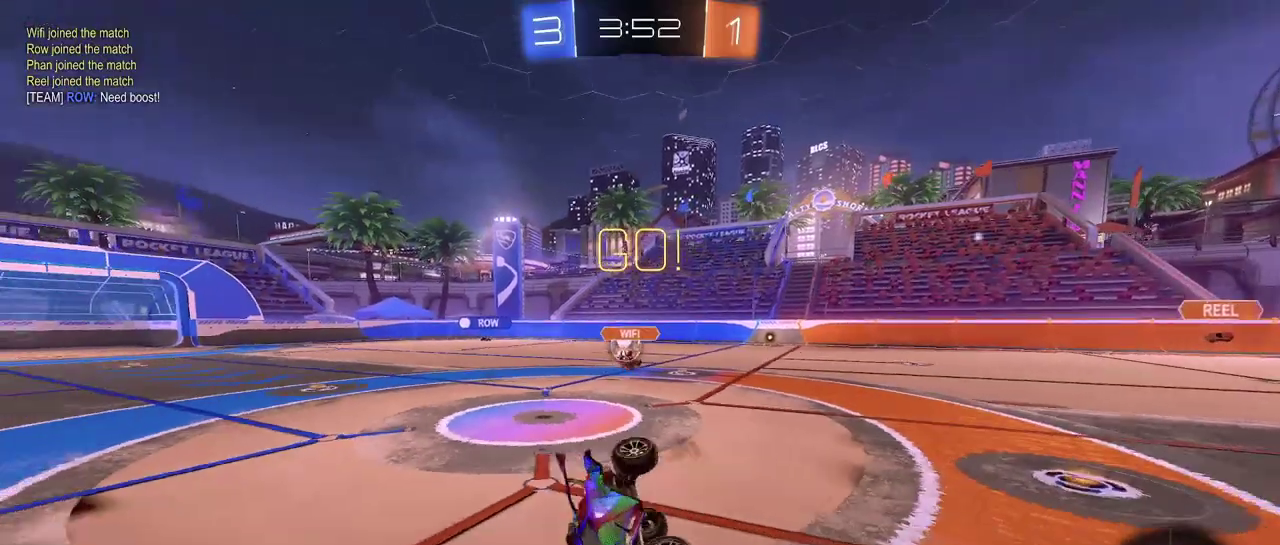
{"buttons": [], "left_stick": "right", "right_stick": "center", "events": [[84, "SQUARE", "up"], [100, "left_stick", "down"], [150, "left_stick", "center"], [250, "TRIANGLE", "down"], [350, "TRIANGLE", "up"], [417, "left_stick", "right"]]}
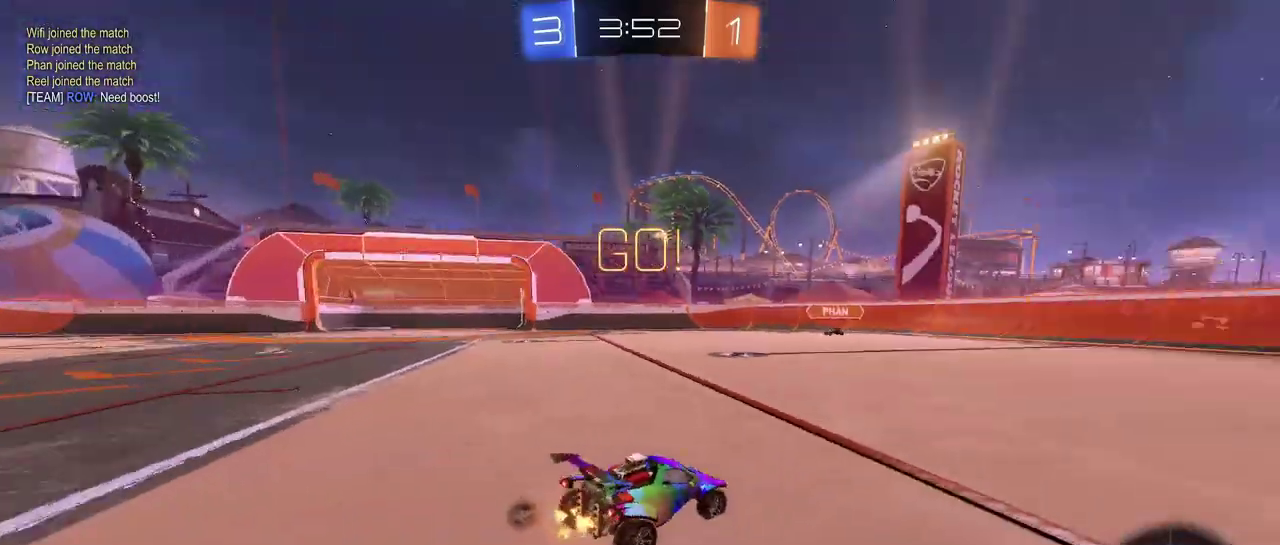
{"buttons": [], "left_stick": "right", "right_stick": "center", "events": [[367, "left_stick", "up-right"], [450, "left_stick", "right"]]}
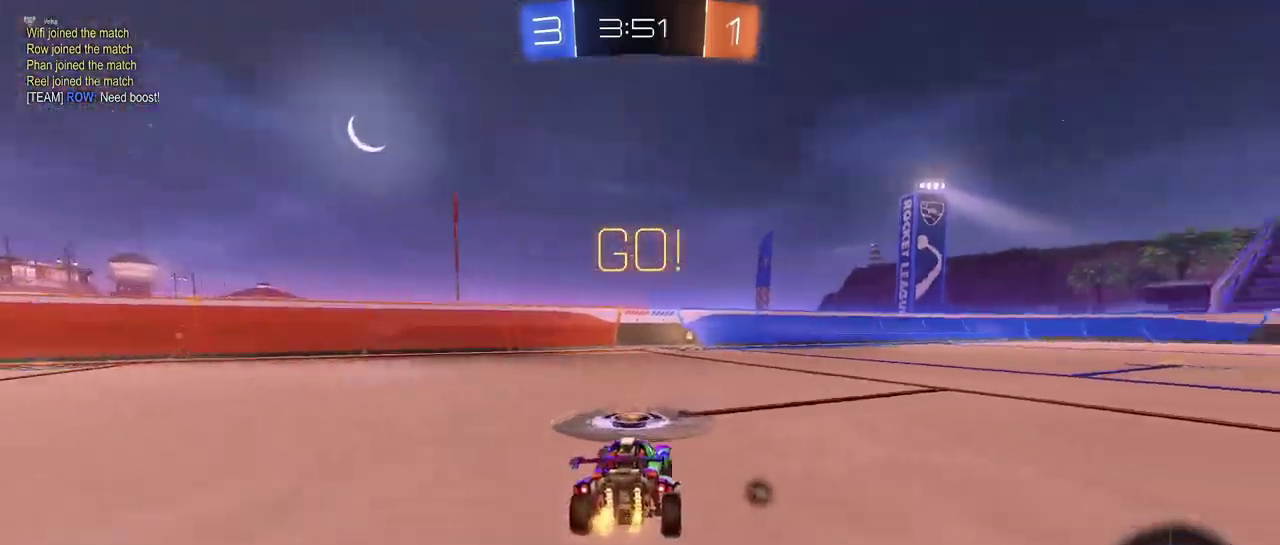
{"buttons": [], "left_stick": "down", "right_stick": "center", "events": [[184, "CROSS", "down"], [184, "left_stick", "up"], [267, "CROSS", "up"], [267, "left_stick", "up-left"], [317, "CROSS", "down"], [384, "left_stick", "down-left"], [434, "CROSS", "up"], [434, "left_stick", "down"]]}
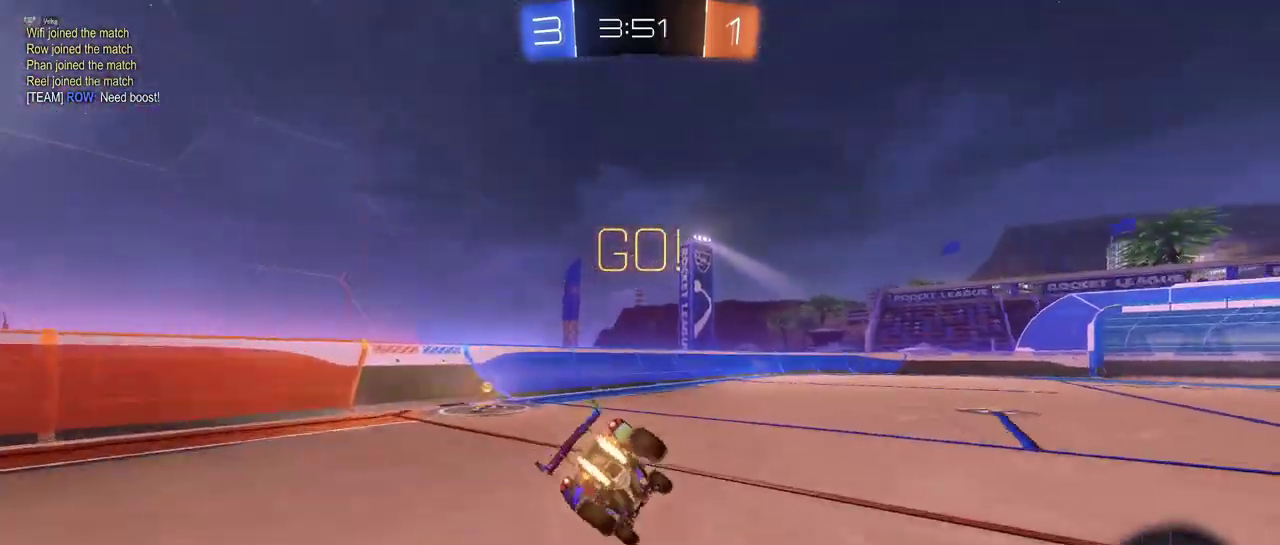
{"buttons": ["SQUARE"], "left_stick": "down-left", "right_stick": "center", "events": [[16, "TRIANGLE", "down"], [83, "left_stick", "down-left"], [116, "TRIANGLE", "up"], [317, "SQUARE", "down"]]}
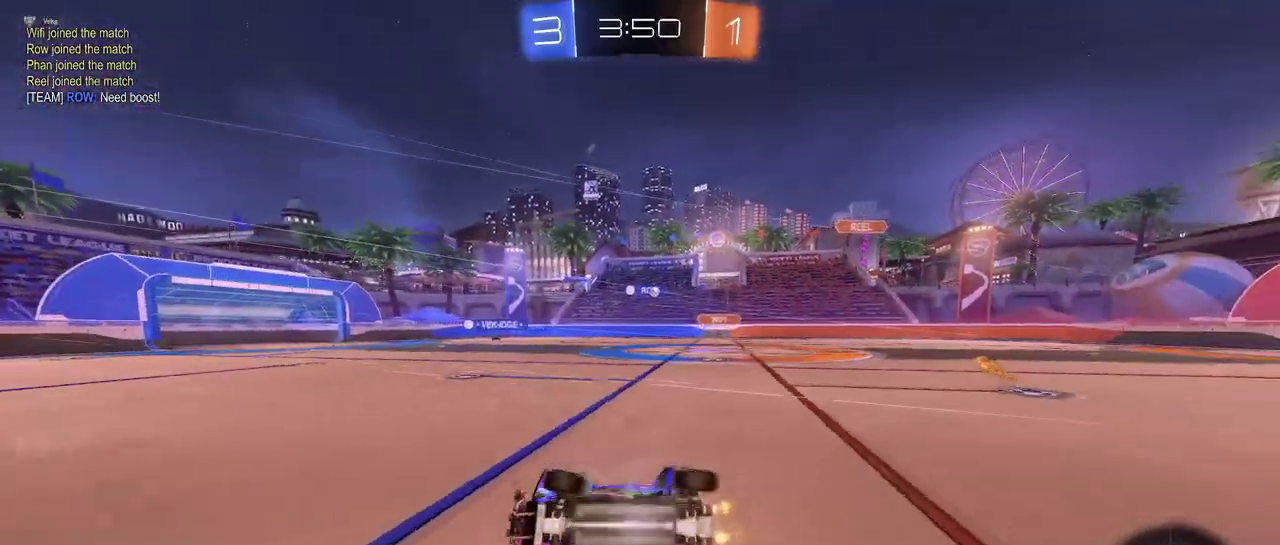
{"buttons": [], "left_stick": "right", "right_stick": "center", "events": [[134, "SQUARE", "up"], [234, "left_stick", "right"]]}
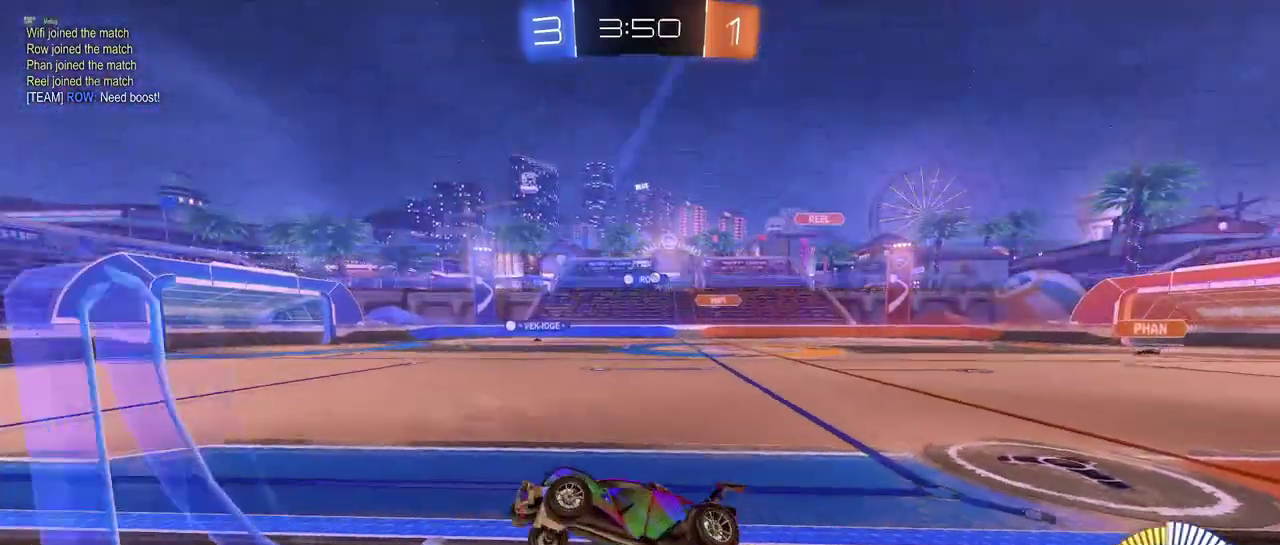
{"buttons": [], "left_stick": "center", "right_stick": "center", "events": [[417, "left_stick", "center"]]}
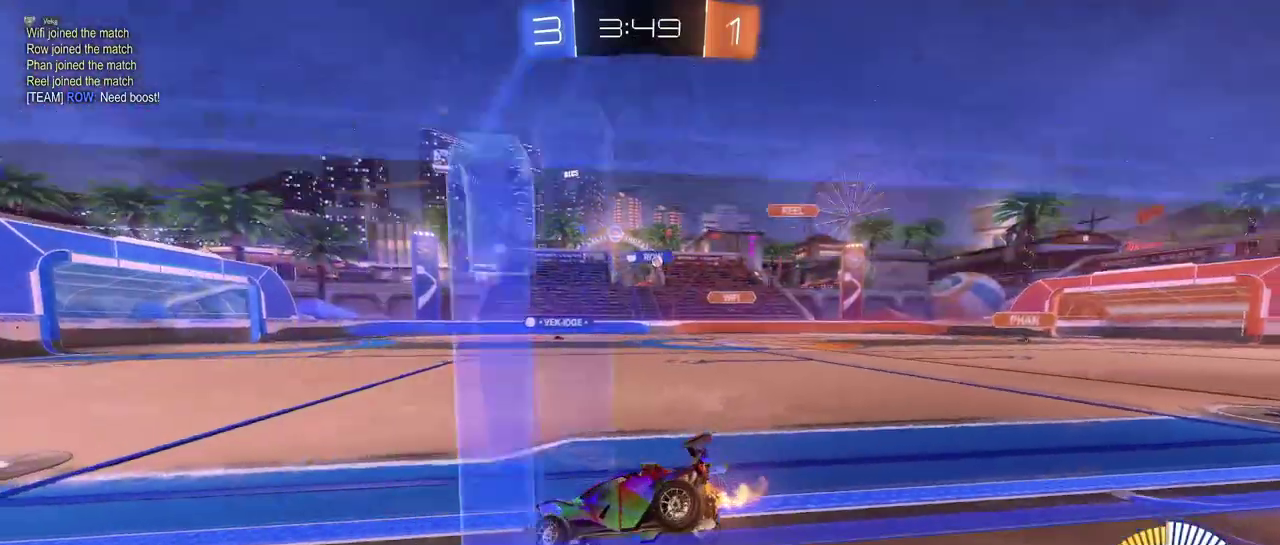
{"buttons": [], "left_stick": "right", "right_stick": "center", "events": [[250, "left_stick", "right"]]}
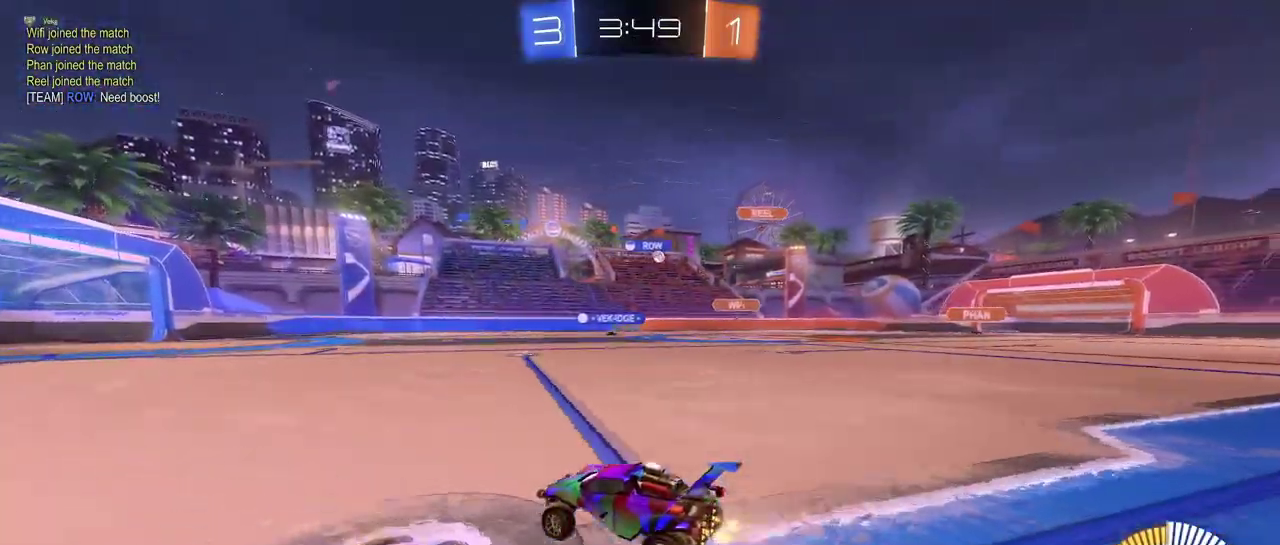
{"buttons": [], "left_stick": "right", "right_stick": "center", "events": [[50, "left_stick", "center"], [450, "left_stick", "right"]]}
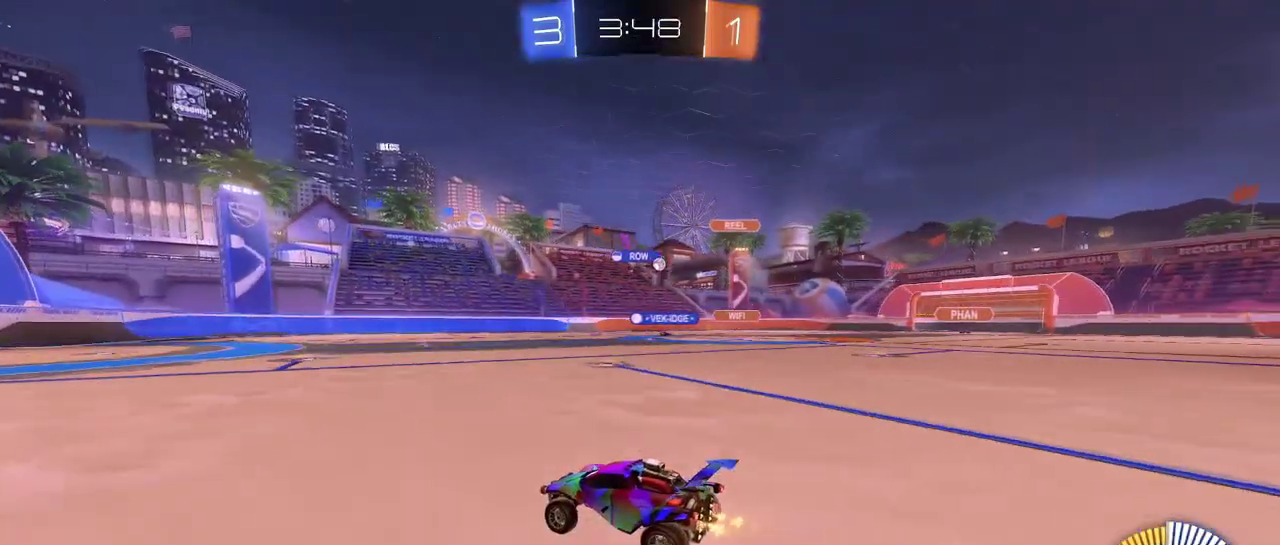
{"buttons": [], "left_stick": "right", "right_stick": "center", "events": []}
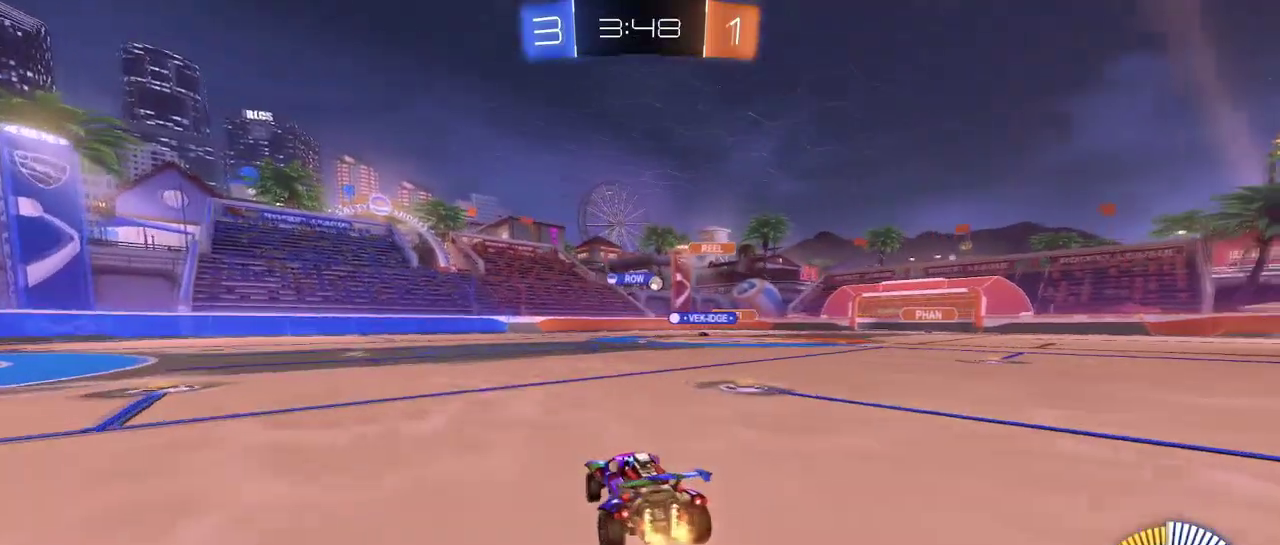
{"buttons": [], "left_stick": "center", "right_stick": "center", "events": [[250, "left_stick", "center"]]}
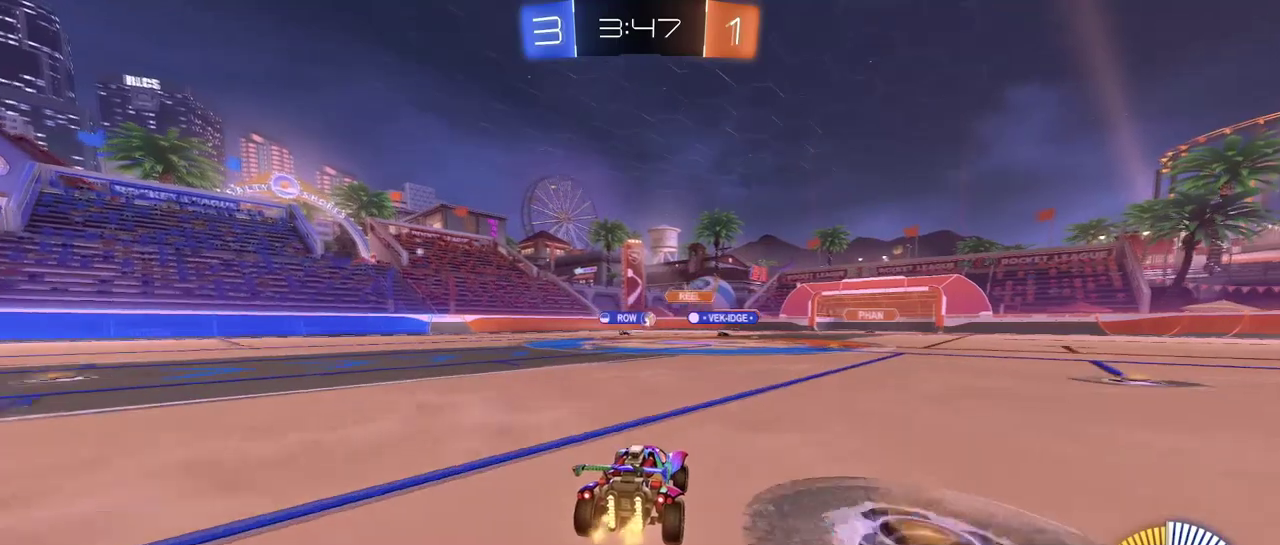
{"buttons": [], "left_stick": "center", "right_stick": "center", "events": [[117, "left_stick", "left"], [300, "left_stick", "center"]]}
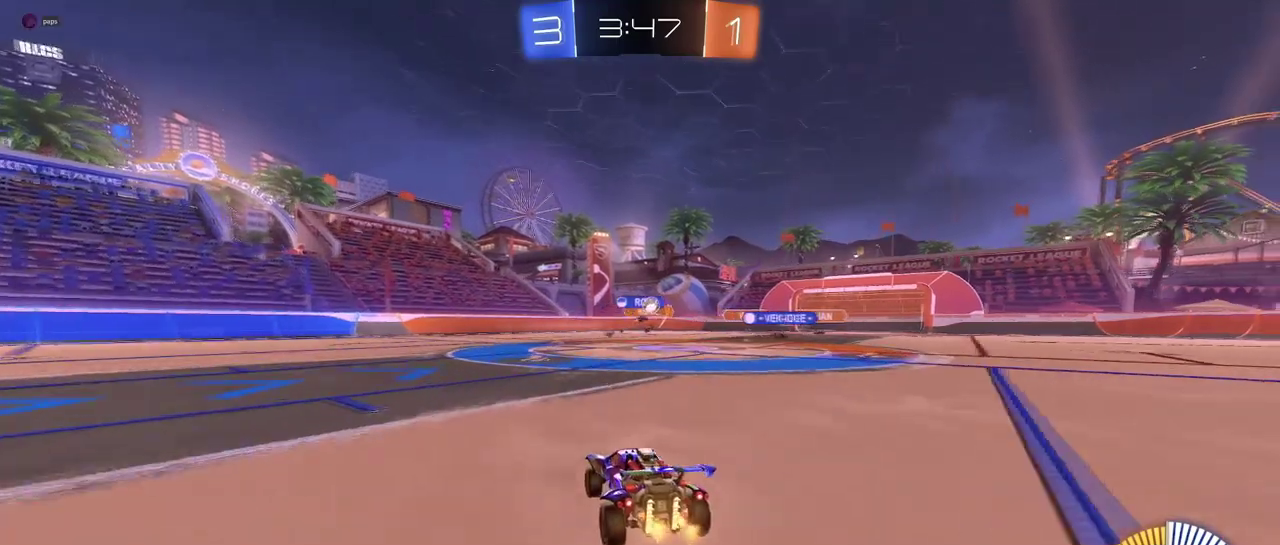
{"buttons": [], "left_stick": "center", "right_stick": "center", "events": [[383, "left_stick", "right"], [467, "left_stick", "center"]]}
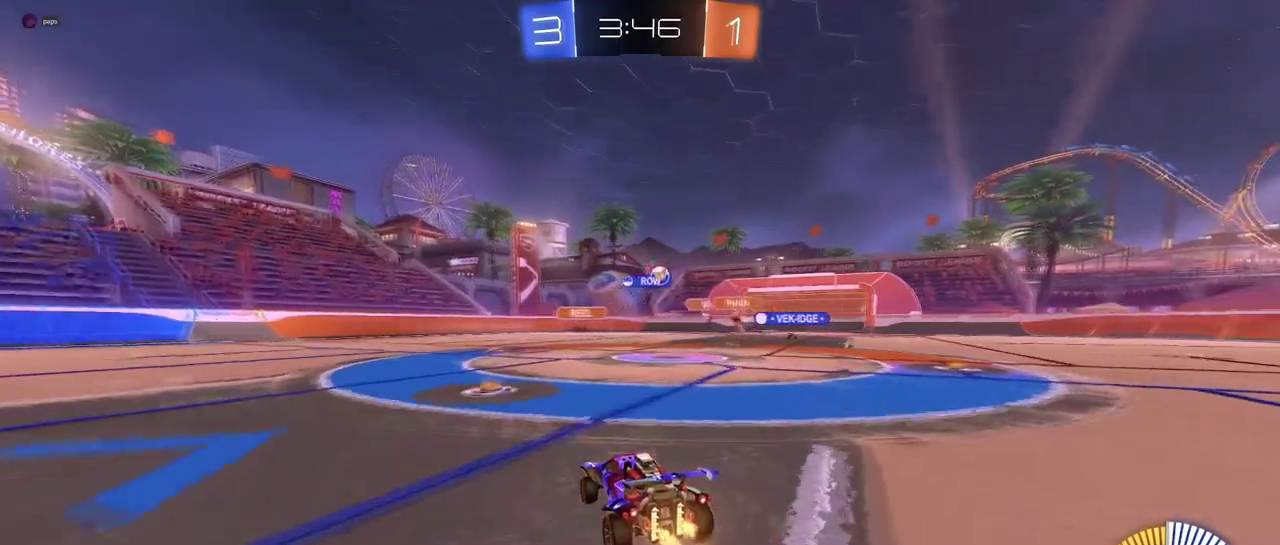
{"buttons": [], "left_stick": "right", "right_stick": "center", "events": [[234, "left_stick", "right"]]}
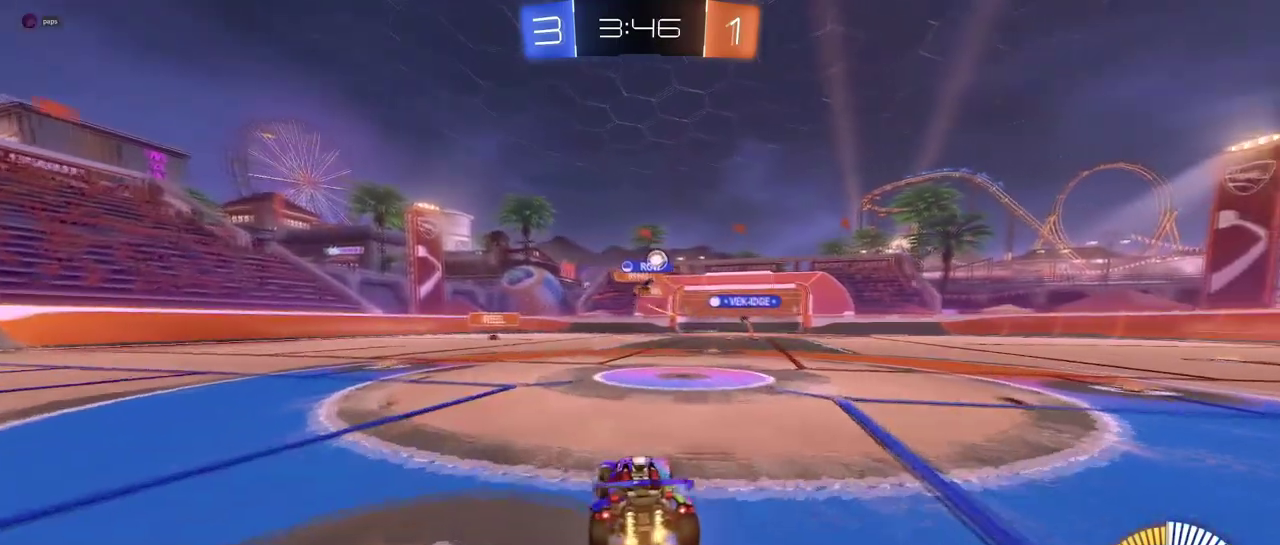
{"buttons": [], "left_stick": "center", "right_stick": "center", "events": [[100, "left_stick", "center"]]}
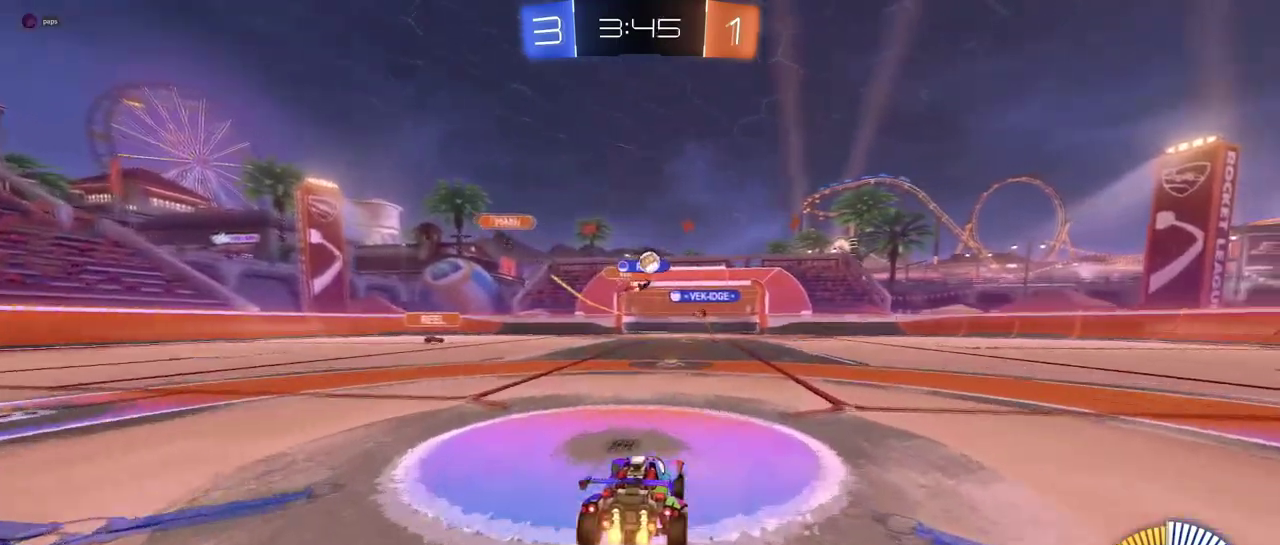
{"buttons": [], "left_stick": "right", "right_stick": "center", "events": [[300, "left_stick", "right"]]}
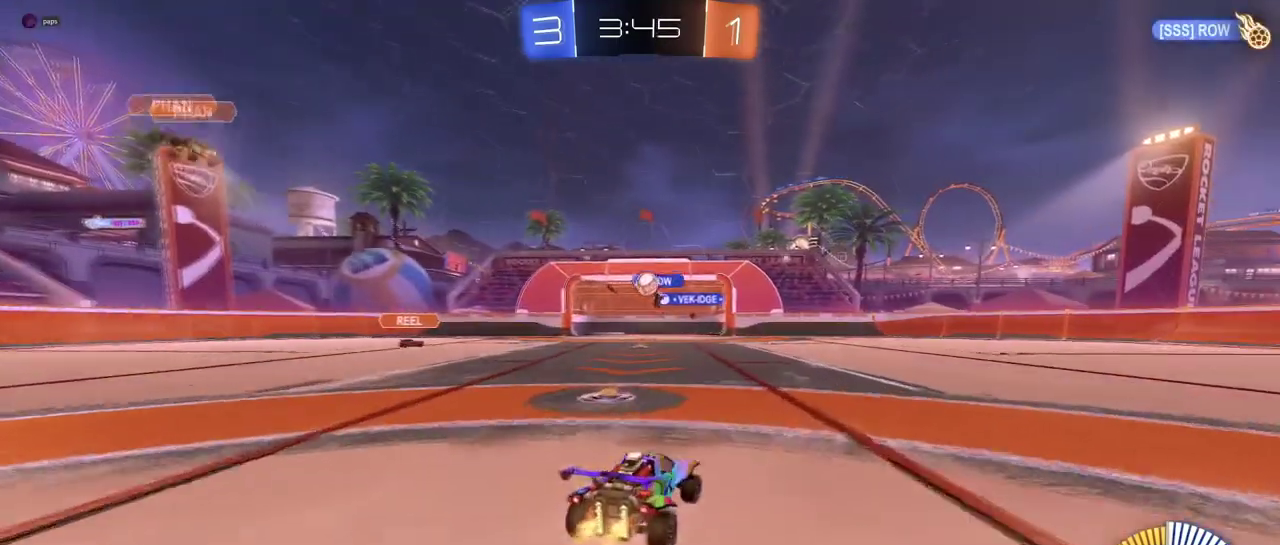
{"buttons": [], "left_stick": "left", "right_stick": "center", "events": [[250, "left_stick", "center"], [350, "left_stick", "left"]]}
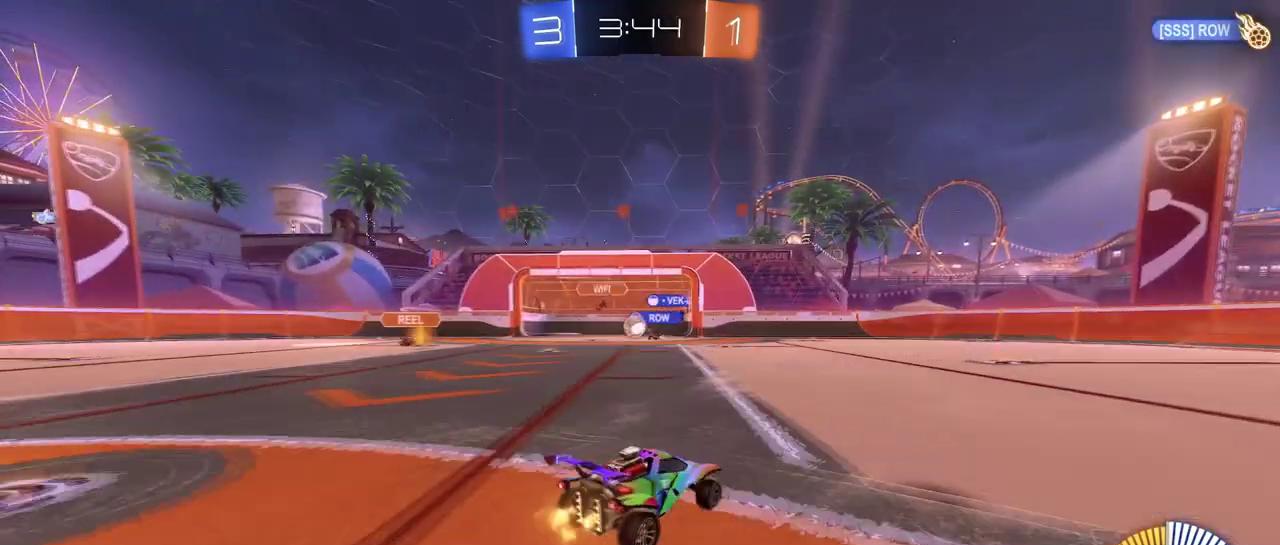
{"buttons": [], "left_stick": "left", "right_stick": "center", "events": []}
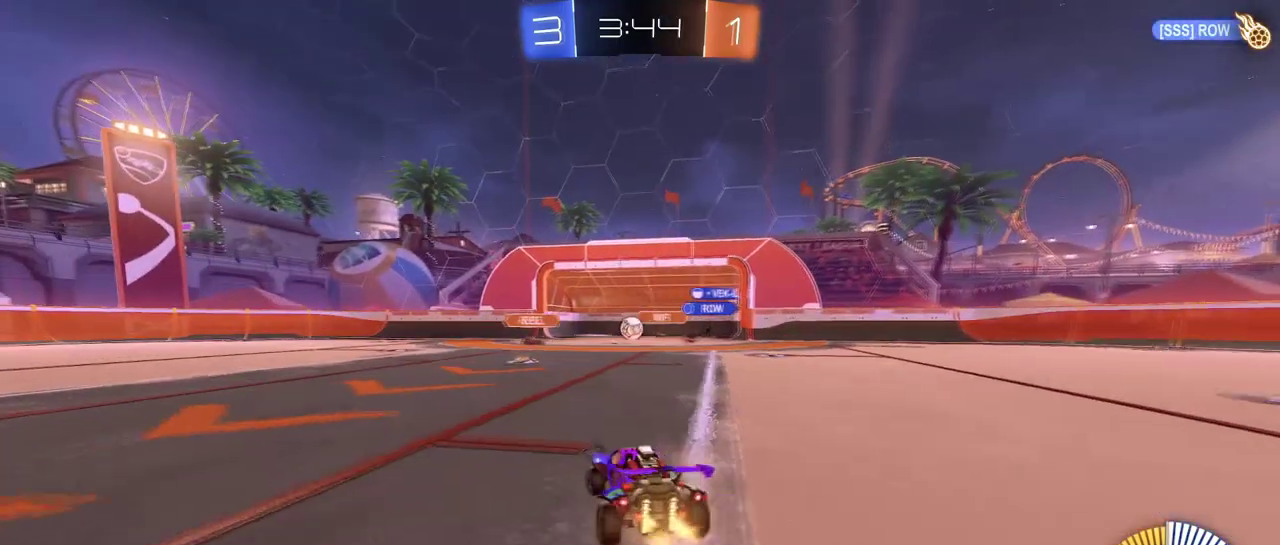
{"buttons": [], "left_stick": "left", "right_stick": "center", "events": [[16, "left_stick", "center"], [83, "left_stick", "right"], [267, "left_stick", "center"], [400, "left_stick", "left"]]}
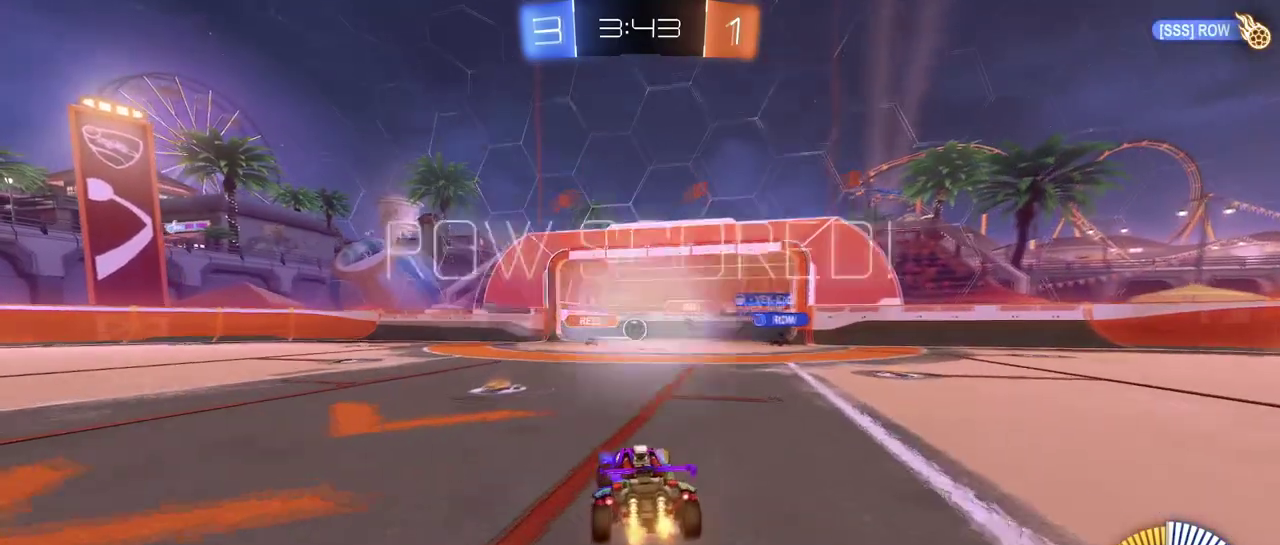
{"buttons": [], "left_stick": "center", "right_stick": "center", "events": [[100, "left_stick", "center"]]}
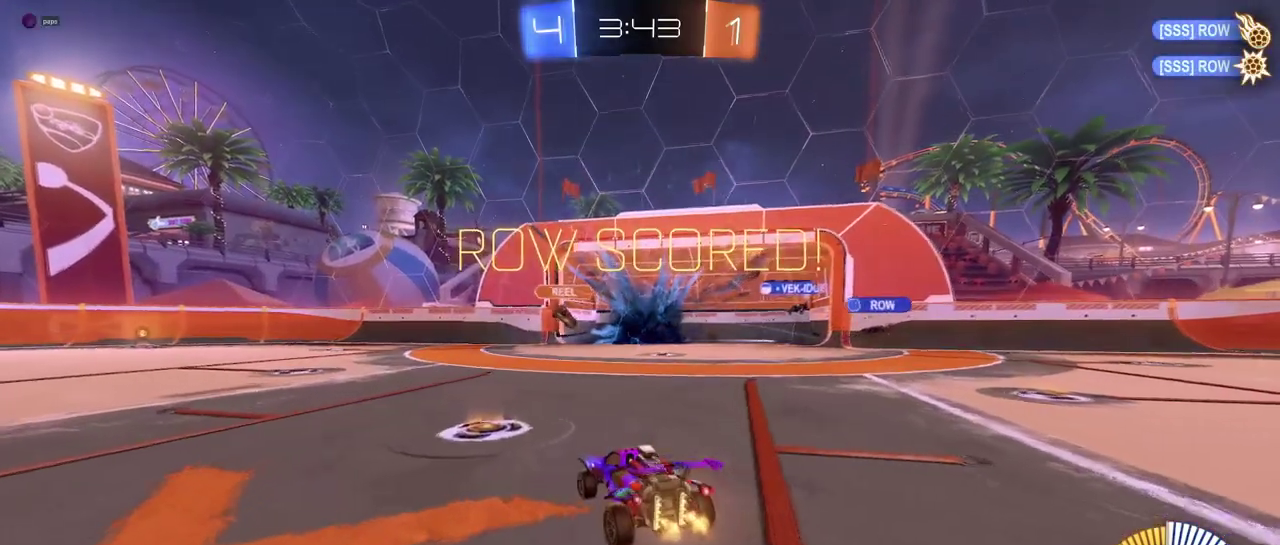
{"buttons": ["TRIANGLE"], "left_stick": "right", "right_stick": "center", "events": [[267, "left_stick", "right"], [383, "TRIANGLE", "down"]]}
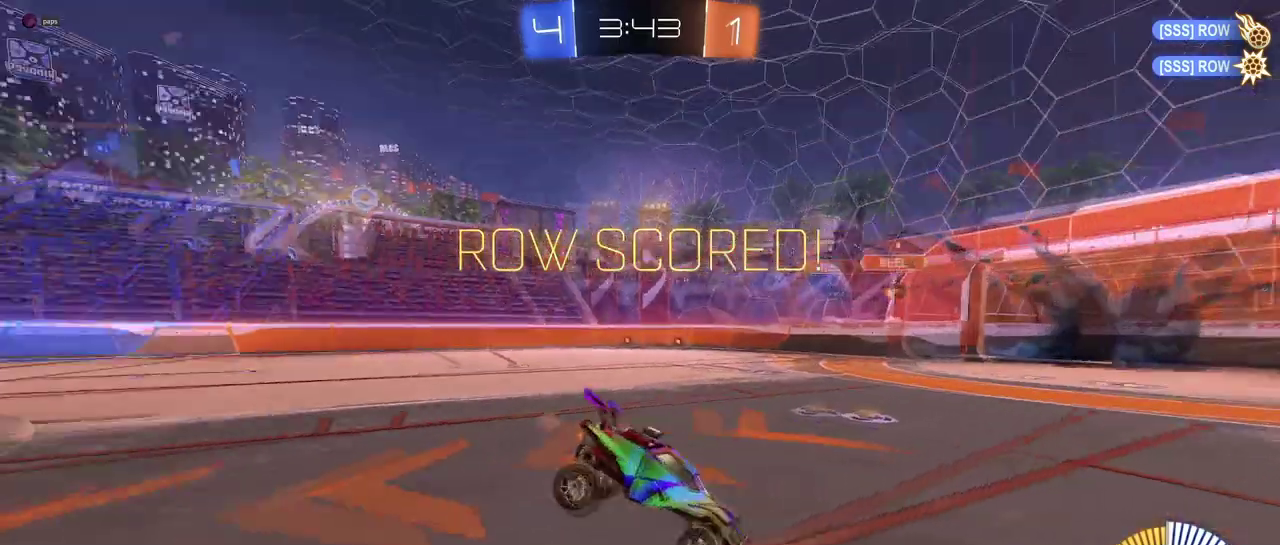
{"buttons": ["SQUARE"], "left_stick": "up-right", "right_stick": "center", "events": [[50, "TRIANGLE", "up"], [317, "SQUARE", "down"], [434, "left_stick", "up-right"]]}
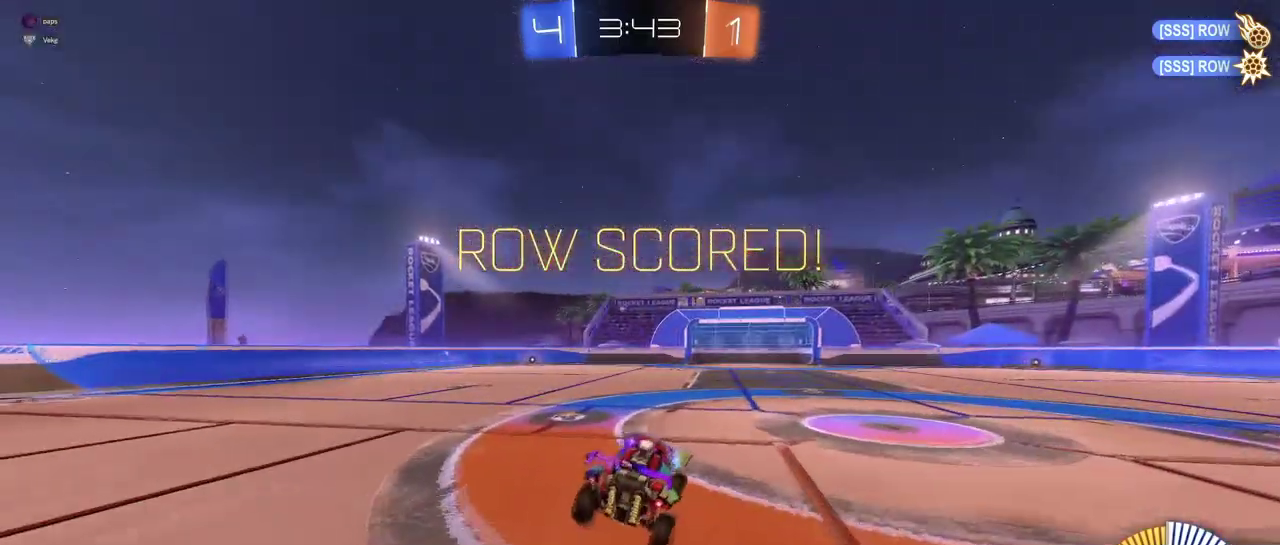
{"buttons": [], "left_stick": "center", "right_stick": "center", "events": [[50, "left_stick", "center"], [150, "left_stick", "left"], [233, "CROSS", "down"], [367, "CROSS", "up"], [367, "SQUARE", "up"], [500, "left_stick", "center"]]}